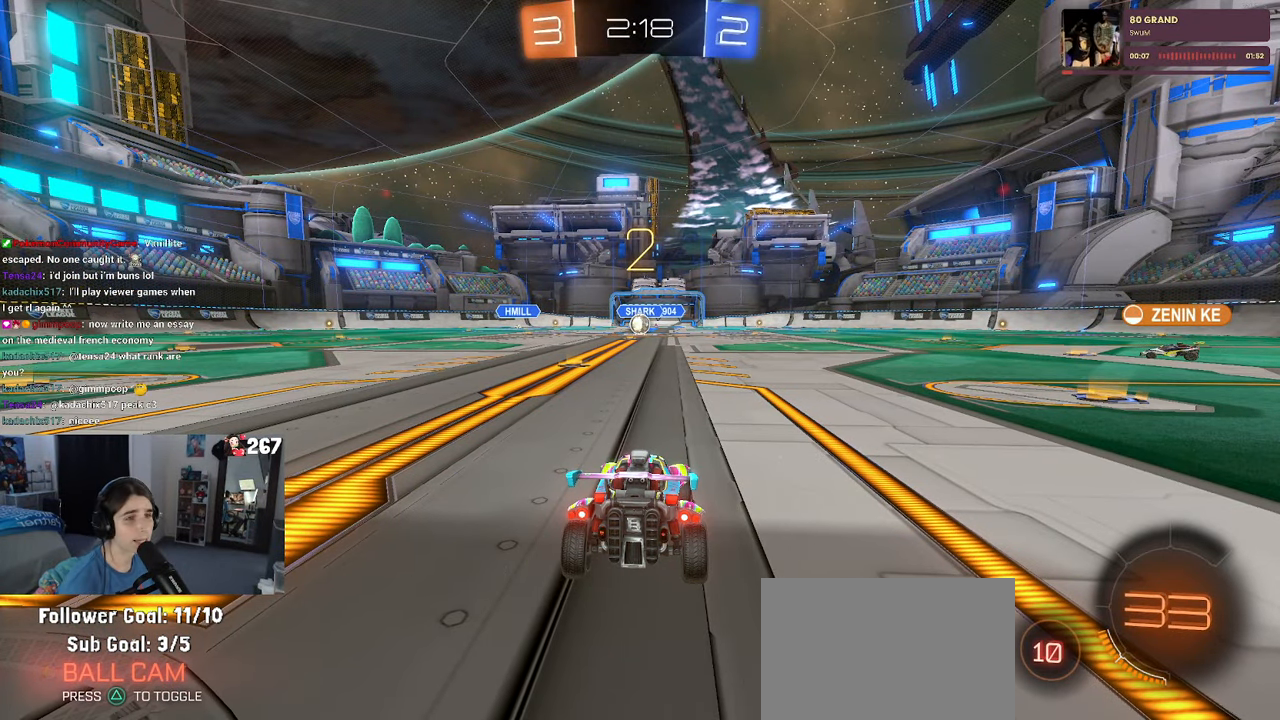
Gameplay with a controller (PlayStation layout); each line is a JSON object with the inputs held at the frame after it. "events" lists button and stick changes between this image and that frame as [ms after this image, input, new state], when the widget could be followed in between. Not read: R2.
{"buttons": [], "left_stick": "center", "right_stick": "center", "events": []}
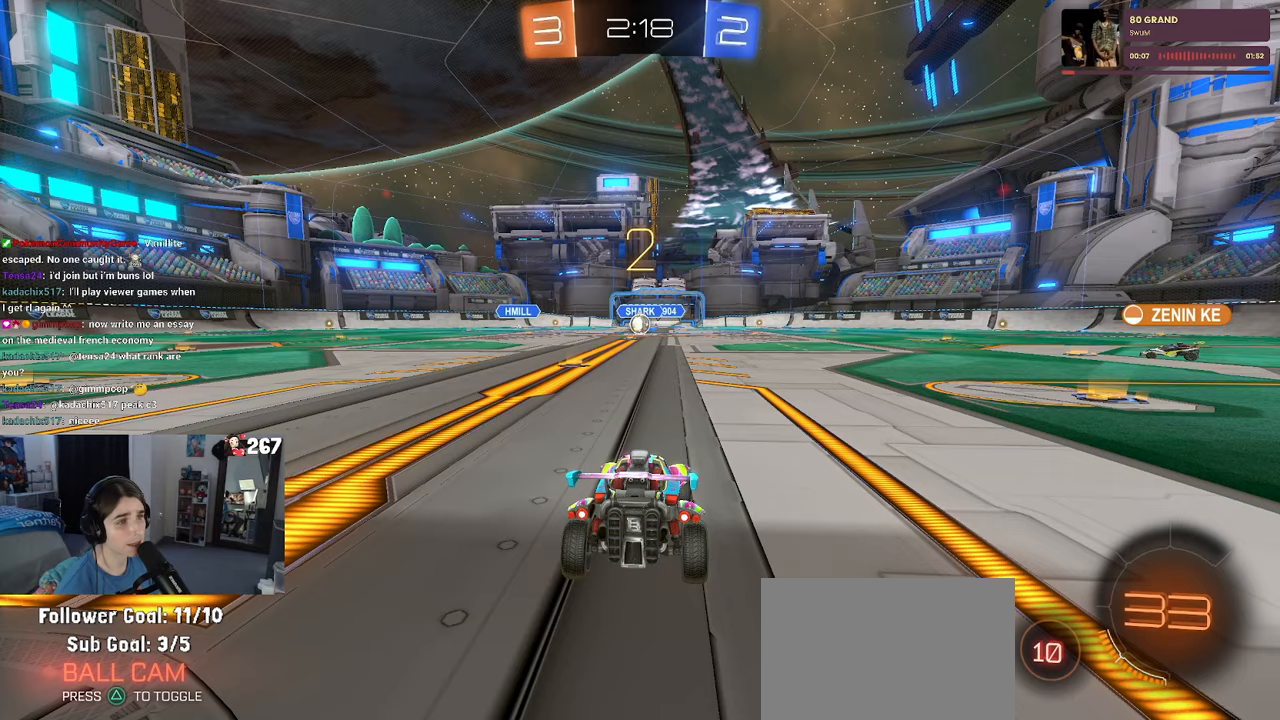
{"buttons": [], "left_stick": "center", "right_stick": "center", "events": []}
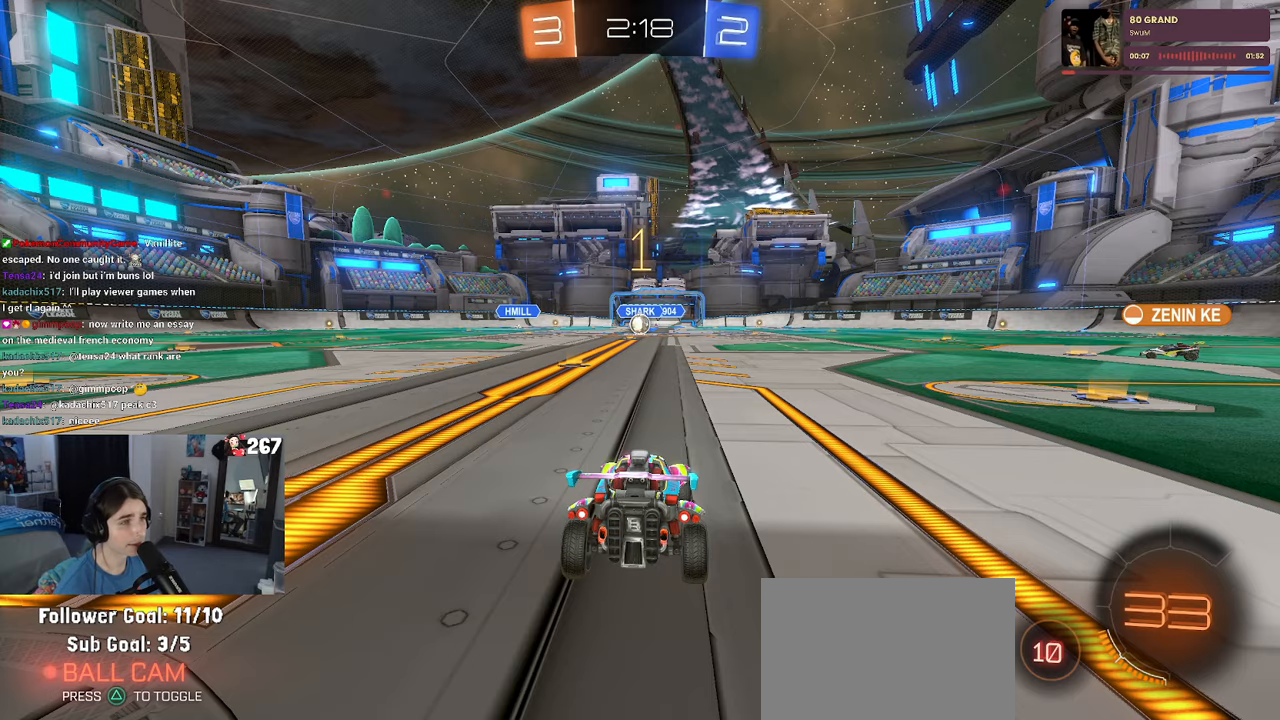
{"buttons": [], "left_stick": "center", "right_stick": "center", "events": []}
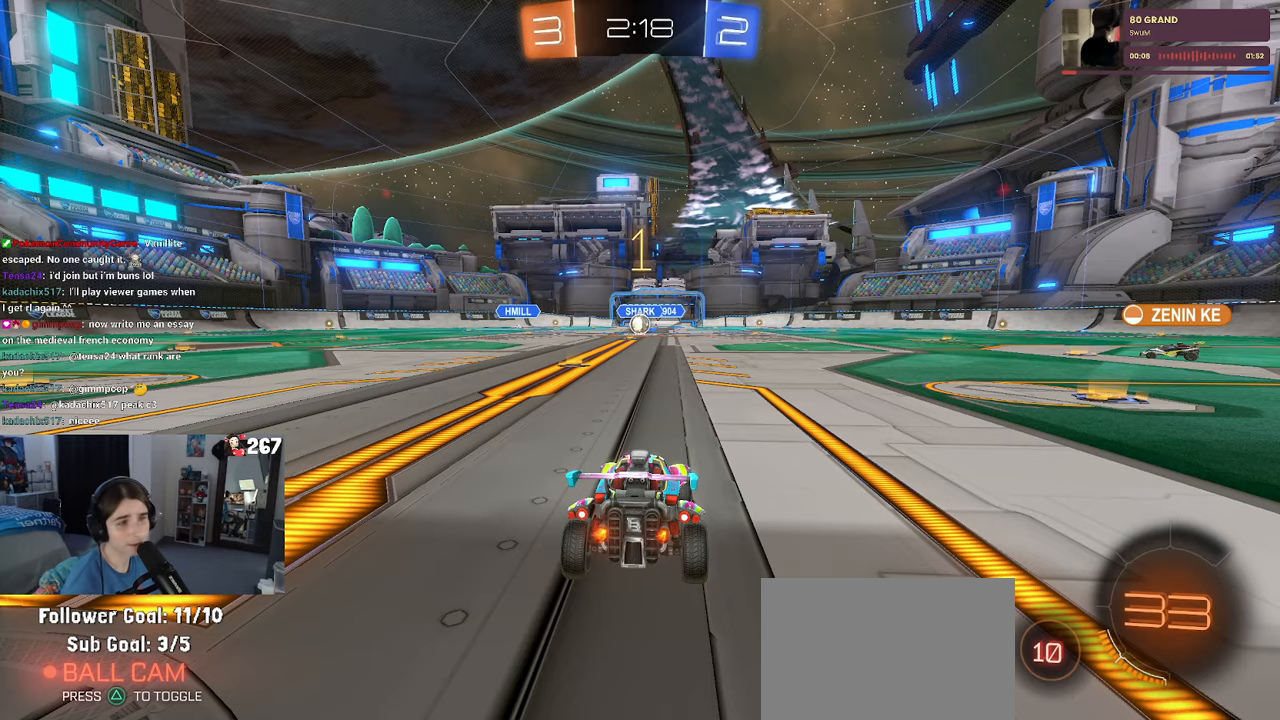
{"buttons": [], "left_stick": "right", "right_stick": "center", "events": [[217, "left_stick", "left"], [333, "left_stick", "center"], [433, "left_stick", "right"]]}
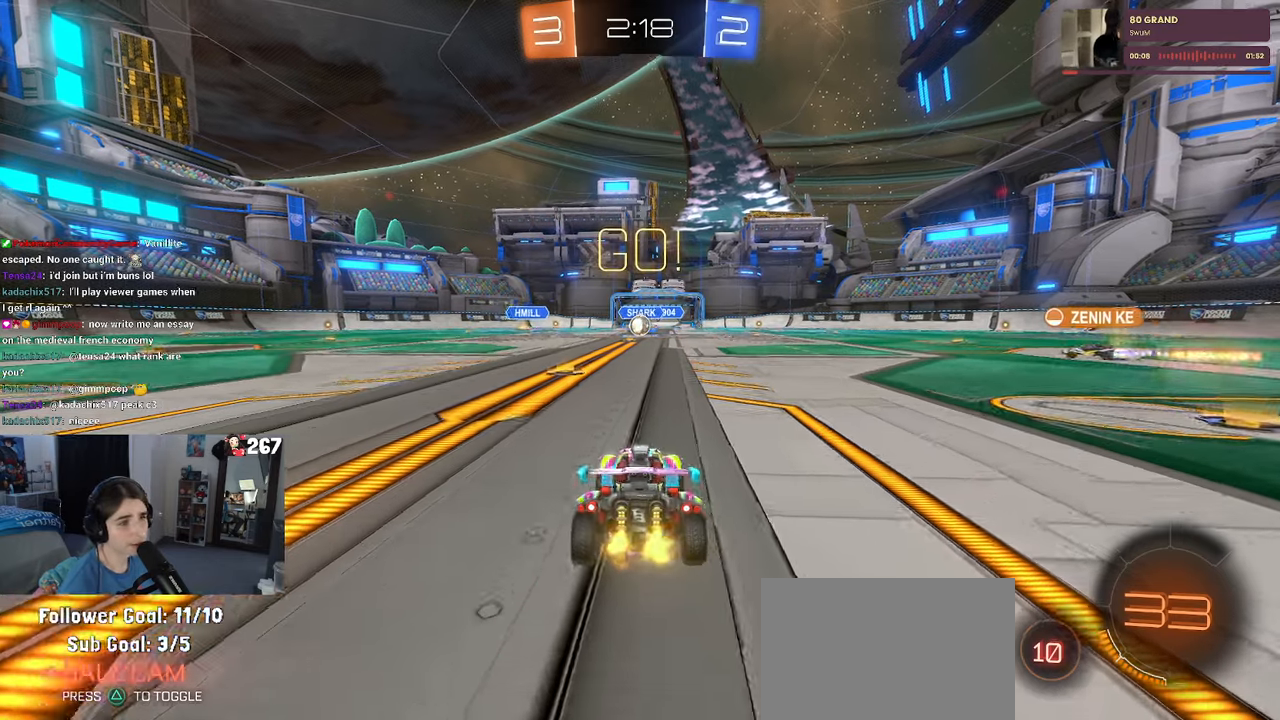
{"buttons": ["SQUARE"], "left_stick": "down-left", "right_stick": "center", "events": [[33, "CROSS", "down"], [67, "left_stick", "up"], [117, "left_stick", "up-left"], [133, "CROSS", "up"], [217, "CROSS", "down"], [267, "CROSS", "up"], [267, "SQUARE", "down"], [267, "left_stick", "down"], [417, "left_stick", "down-left"]]}
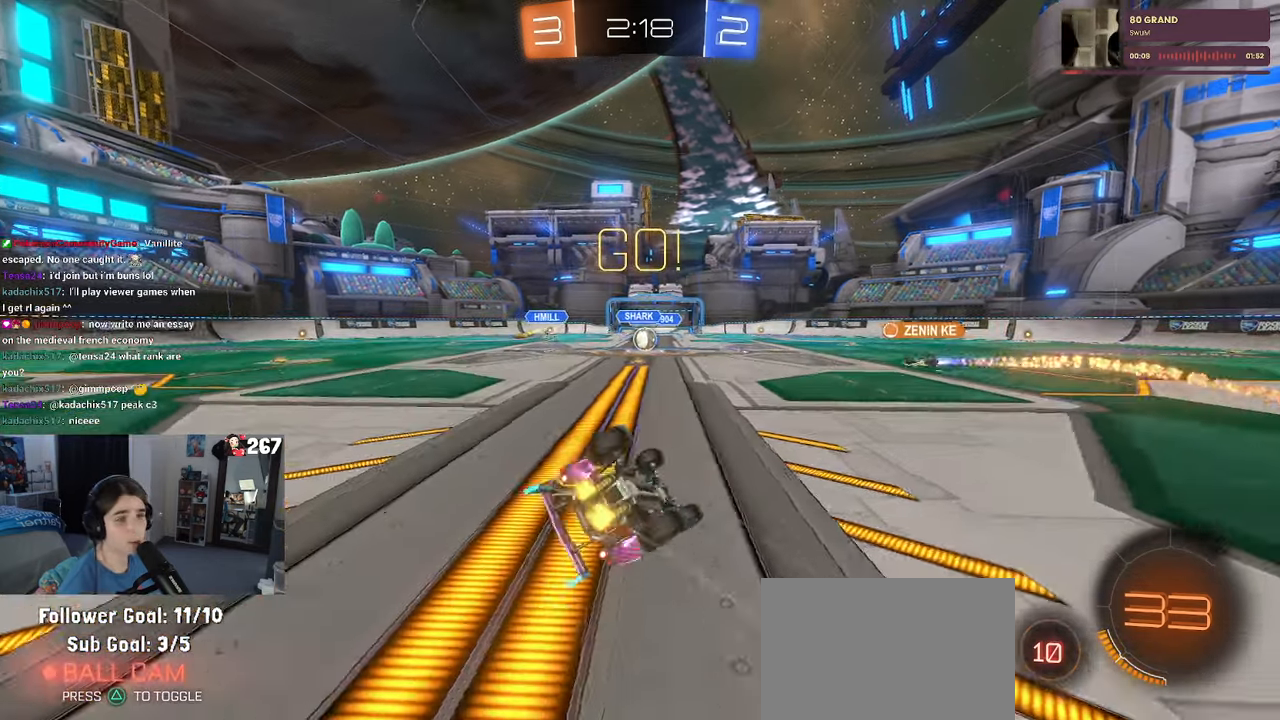
{"buttons": ["SQUARE"], "left_stick": "down-left", "right_stick": "center", "events": []}
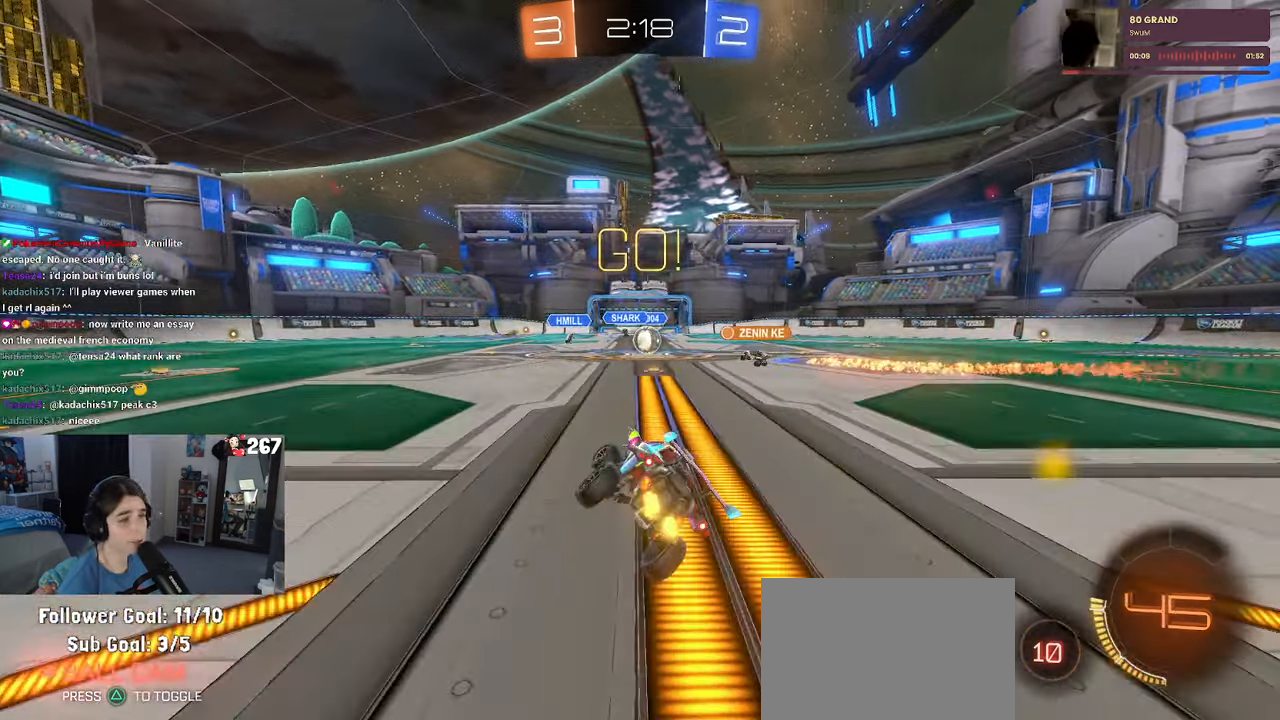
{"buttons": [], "left_stick": "right", "right_stick": "center", "events": [[67, "SQUARE", "up"], [133, "left_stick", "center"], [400, "left_stick", "right"]]}
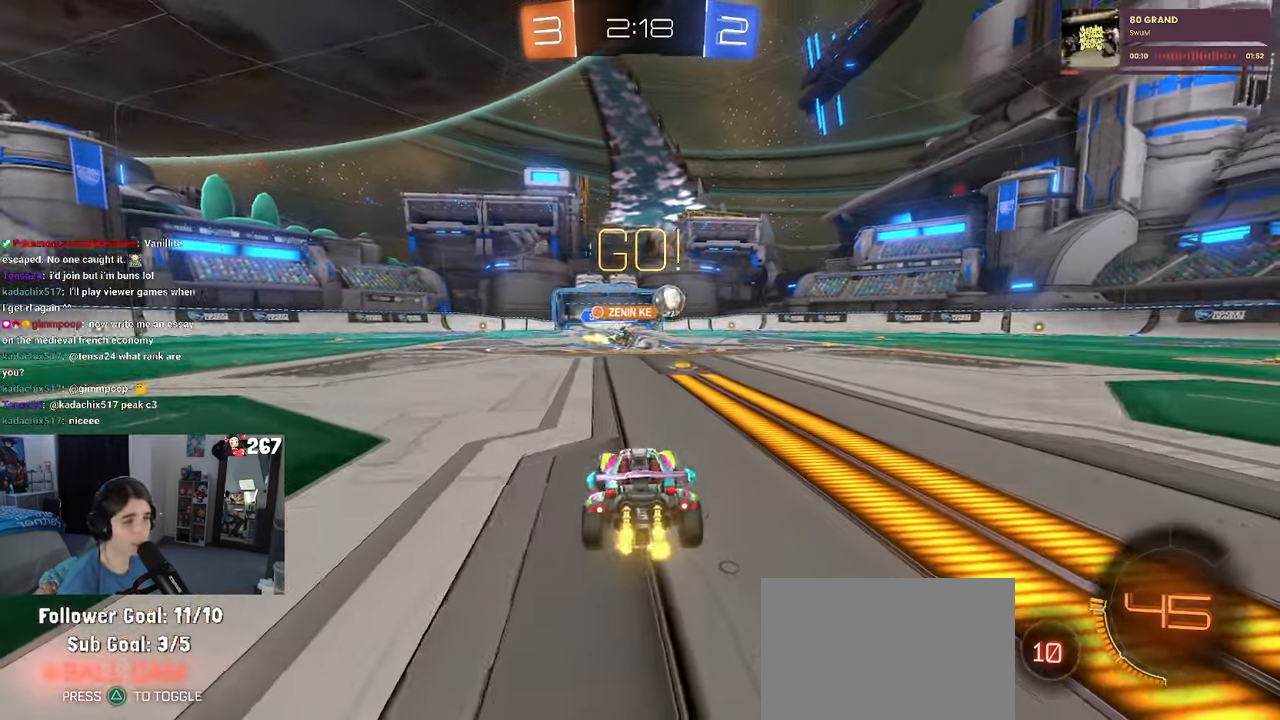
{"buttons": [], "left_stick": "center", "right_stick": "center", "events": [[117, "left_stick", "center"]]}
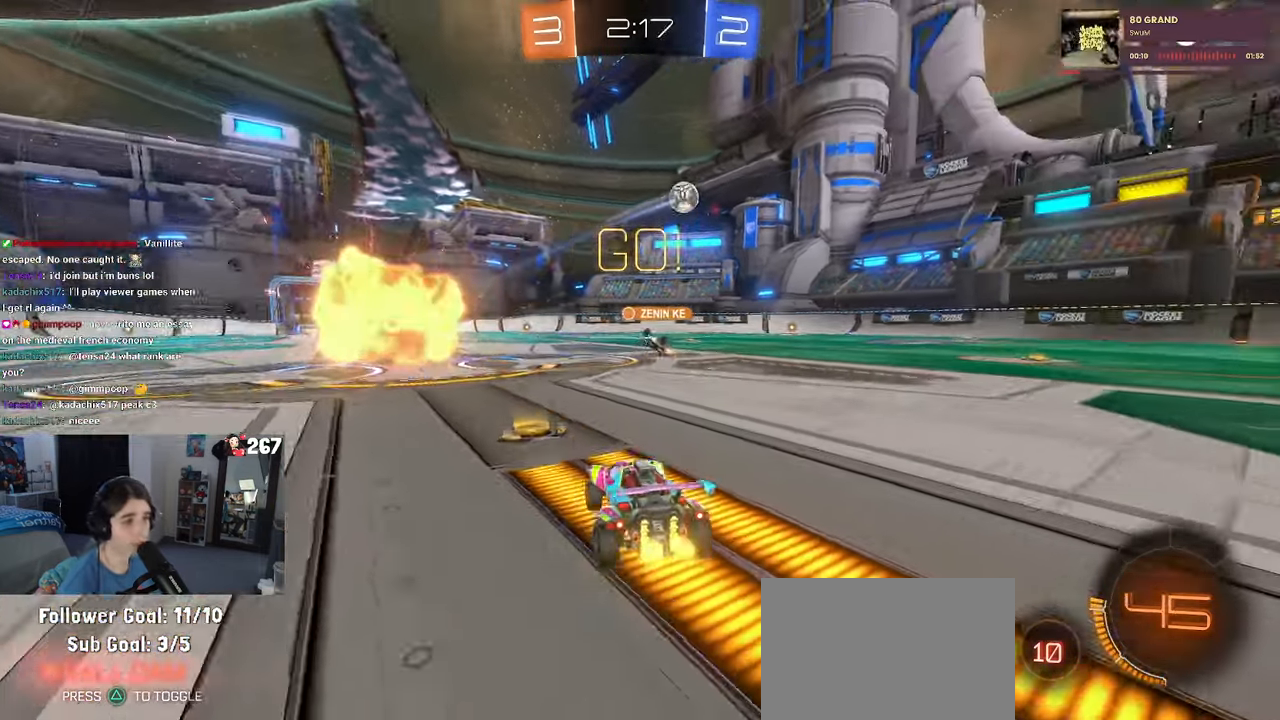
{"buttons": [], "left_stick": "right", "right_stick": "center", "events": [[167, "left_stick", "right"]]}
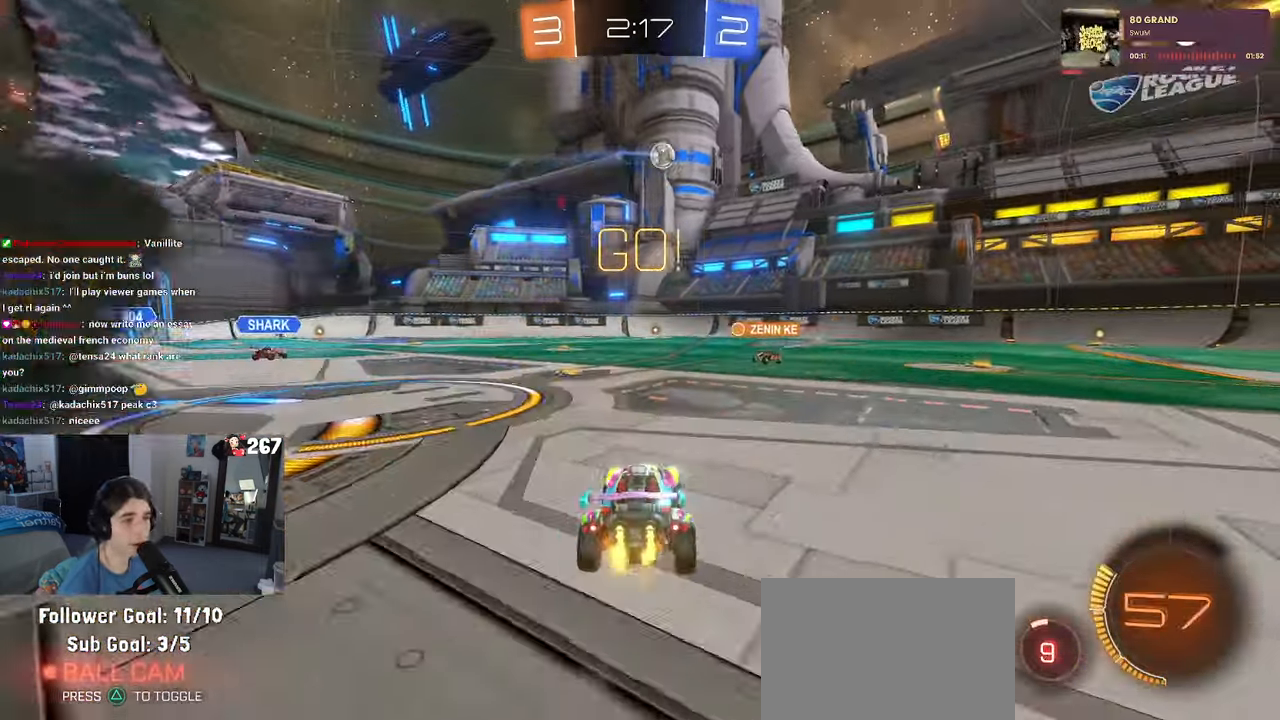
{"buttons": [], "left_stick": "center", "right_stick": "center", "events": [[267, "left_stick", "center"]]}
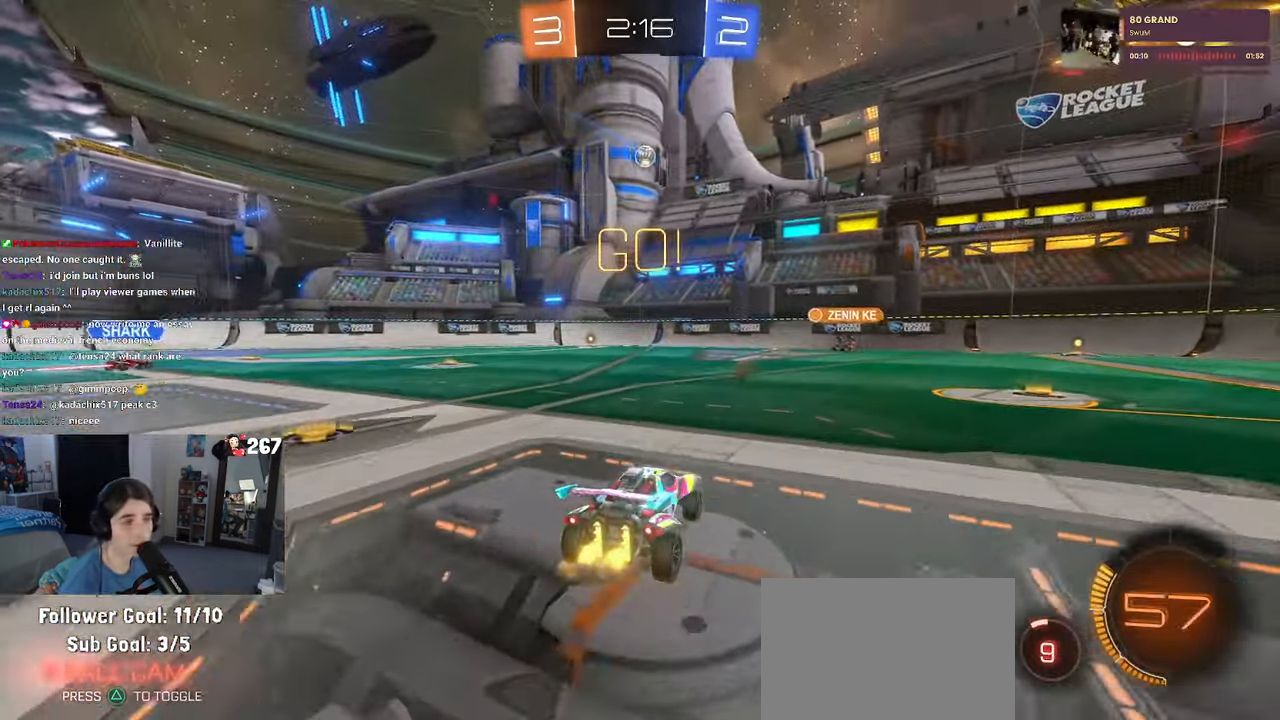
{"buttons": [], "left_stick": "center", "right_stick": "center", "events": []}
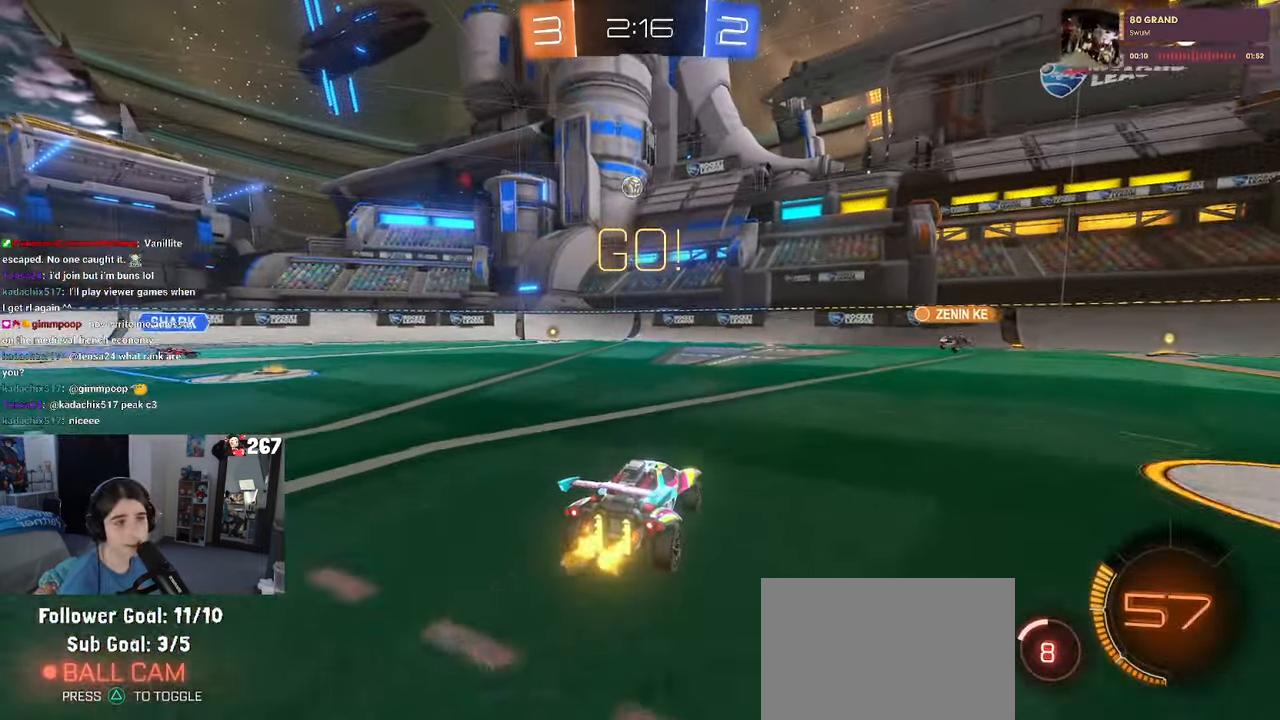
{"buttons": [], "left_stick": "center", "right_stick": "center", "events": []}
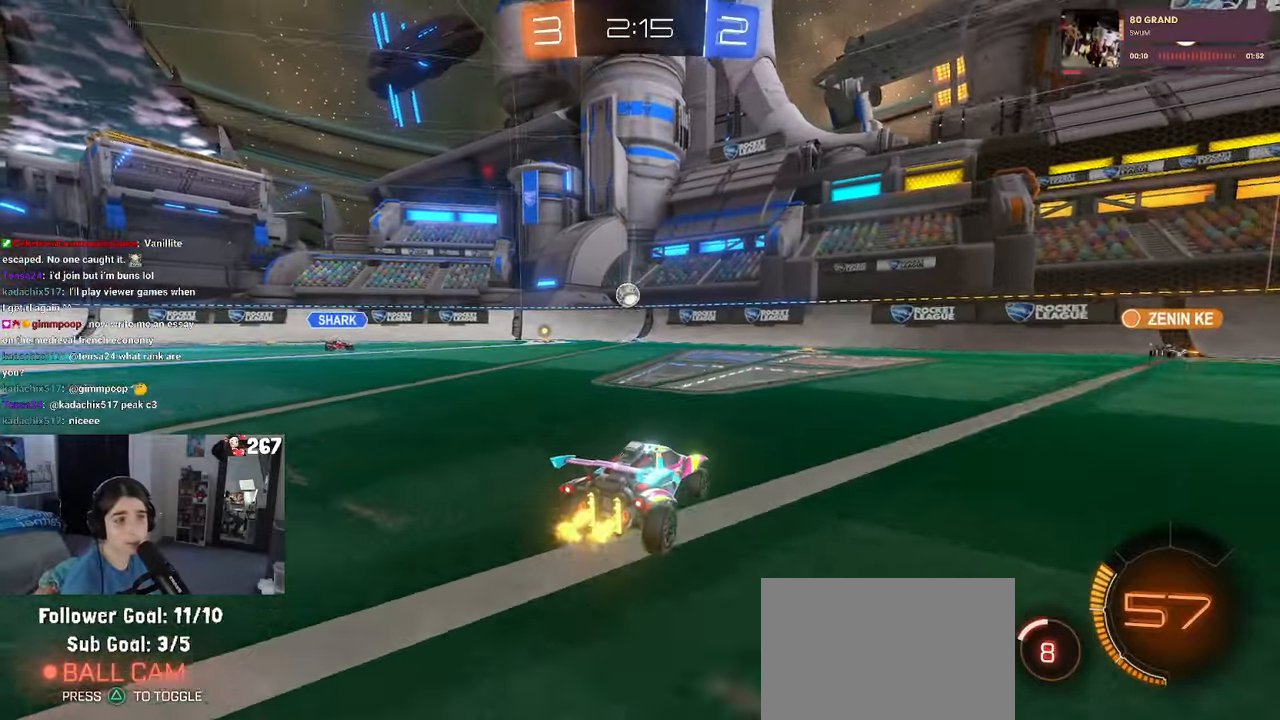
{"buttons": [], "left_stick": "left", "right_stick": "center", "events": [[117, "left_stick", "left"]]}
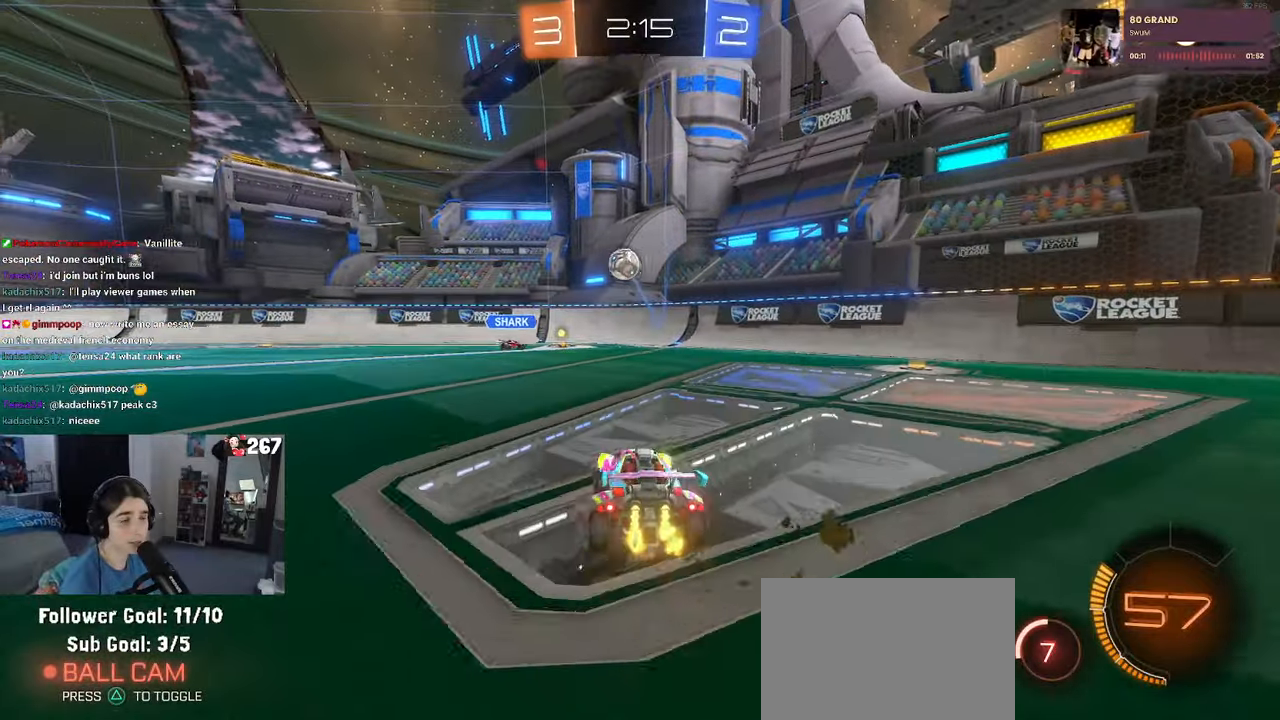
{"buttons": [], "left_stick": "center", "right_stick": "center", "events": [[34, "L2", "down"], [234, "L2", "up"], [284, "left_stick", "center"]]}
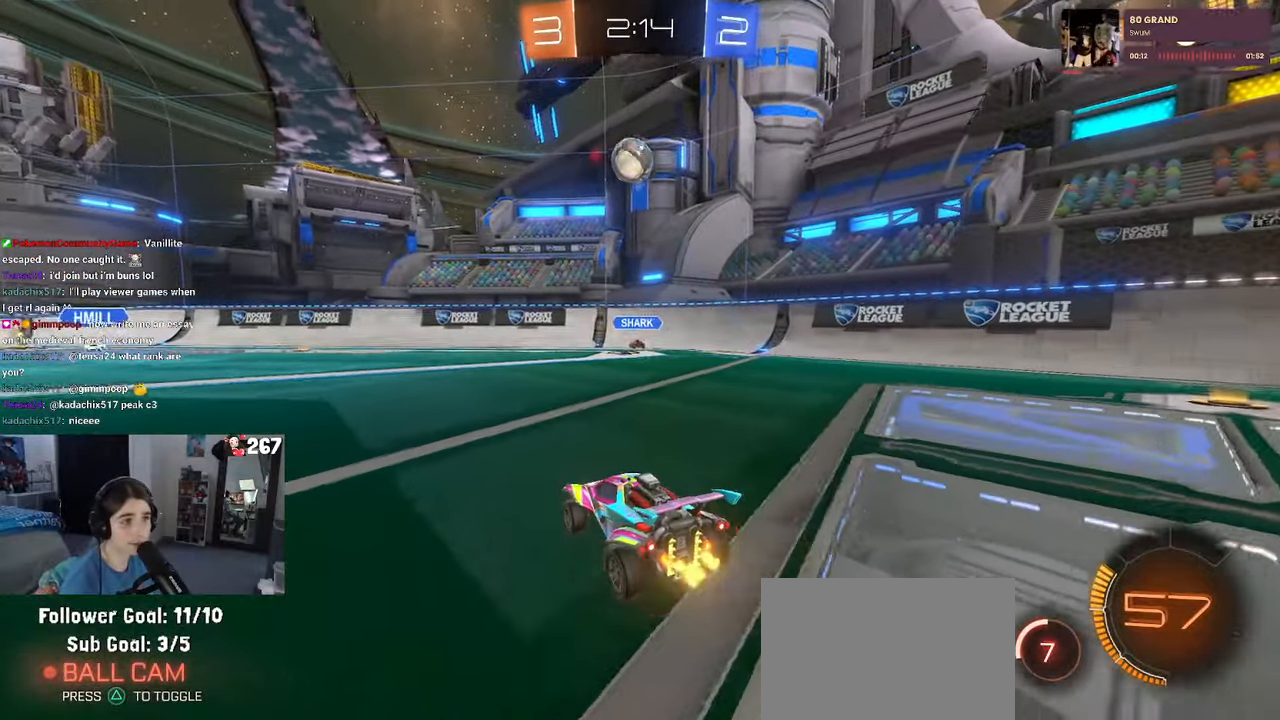
{"buttons": ["L1", "R1"], "left_stick": "center", "right_stick": "center", "events": [[17, "CROSS", "down"], [17, "left_stick", "down"], [184, "CROSS", "up"], [184, "left_stick", "center"], [250, "CROSS", "down"], [284, "left_stick", "down"], [367, "L1", "down"], [367, "R1", "down"], [400, "CROSS", "up"], [500, "left_stick", "center"]]}
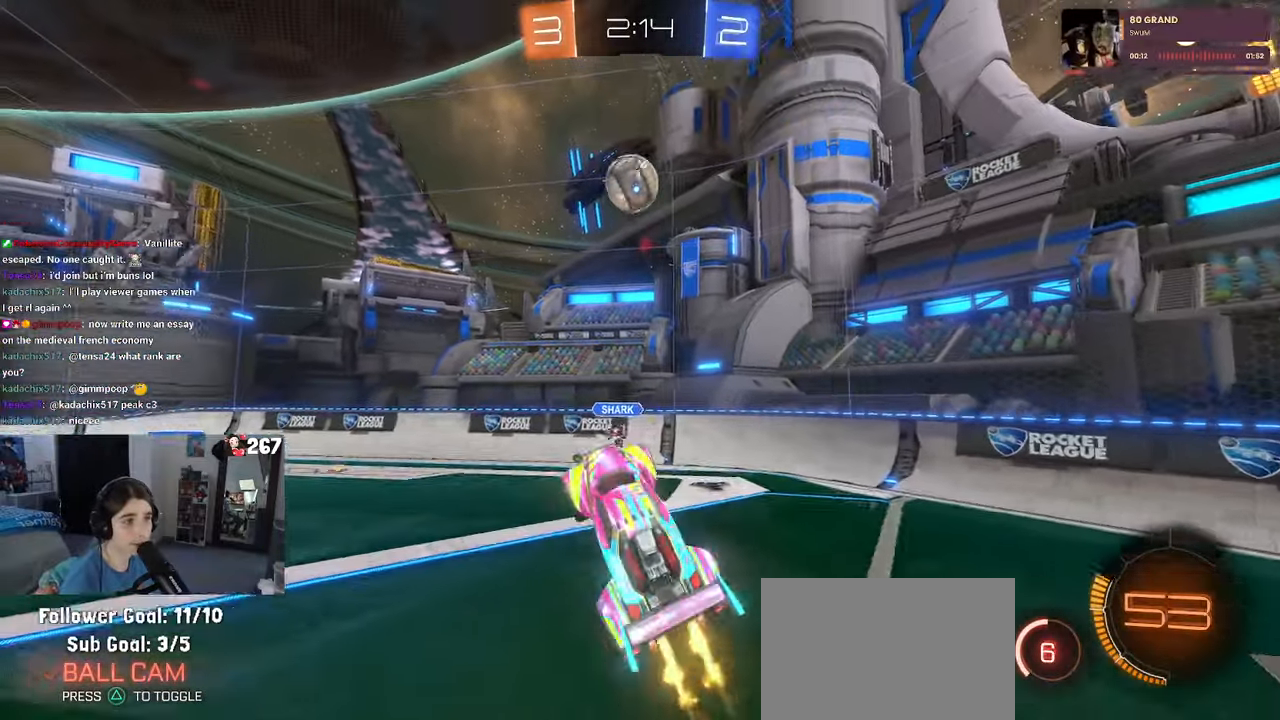
{"buttons": ["L1", "R1"], "left_stick": "up-right", "right_stick": "center", "events": [[34, "left_stick", "up-right"], [384, "L1", "up"], [434, "L1", "down"]]}
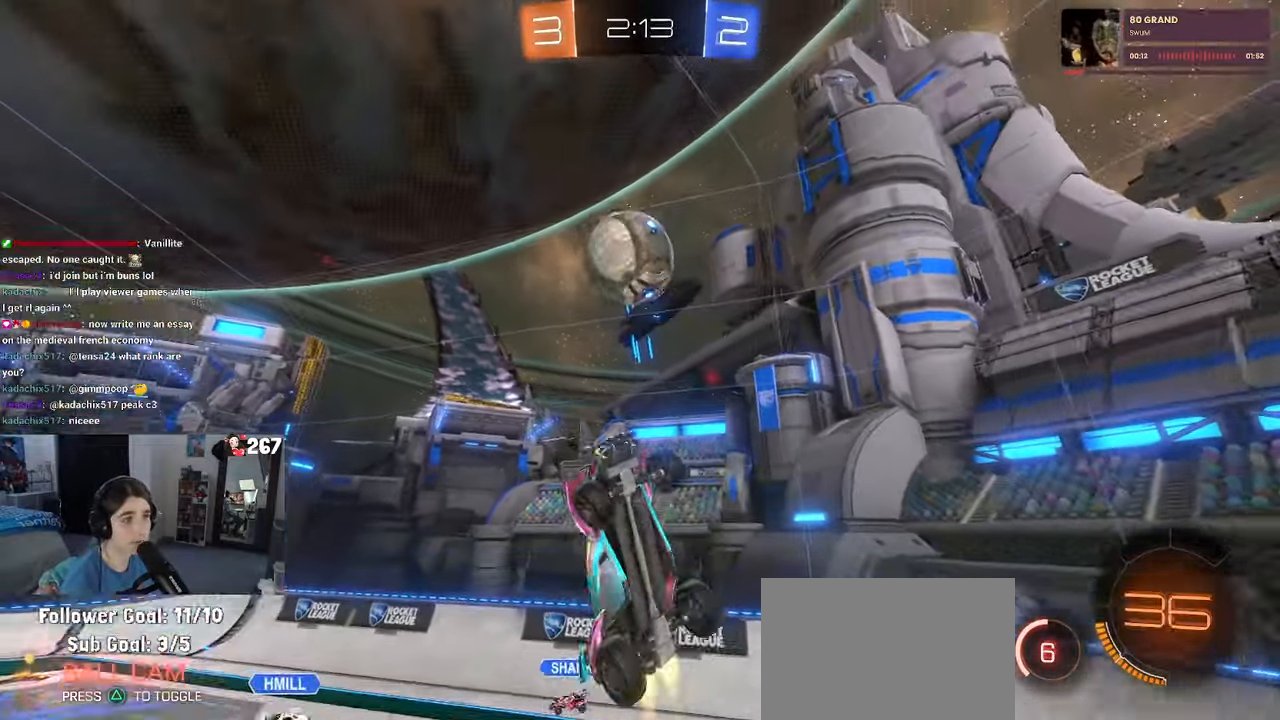
{"buttons": ["L1"], "left_stick": "down-right", "right_stick": "center", "events": [[267, "left_stick", "down-right"], [334, "R1", "up"]]}
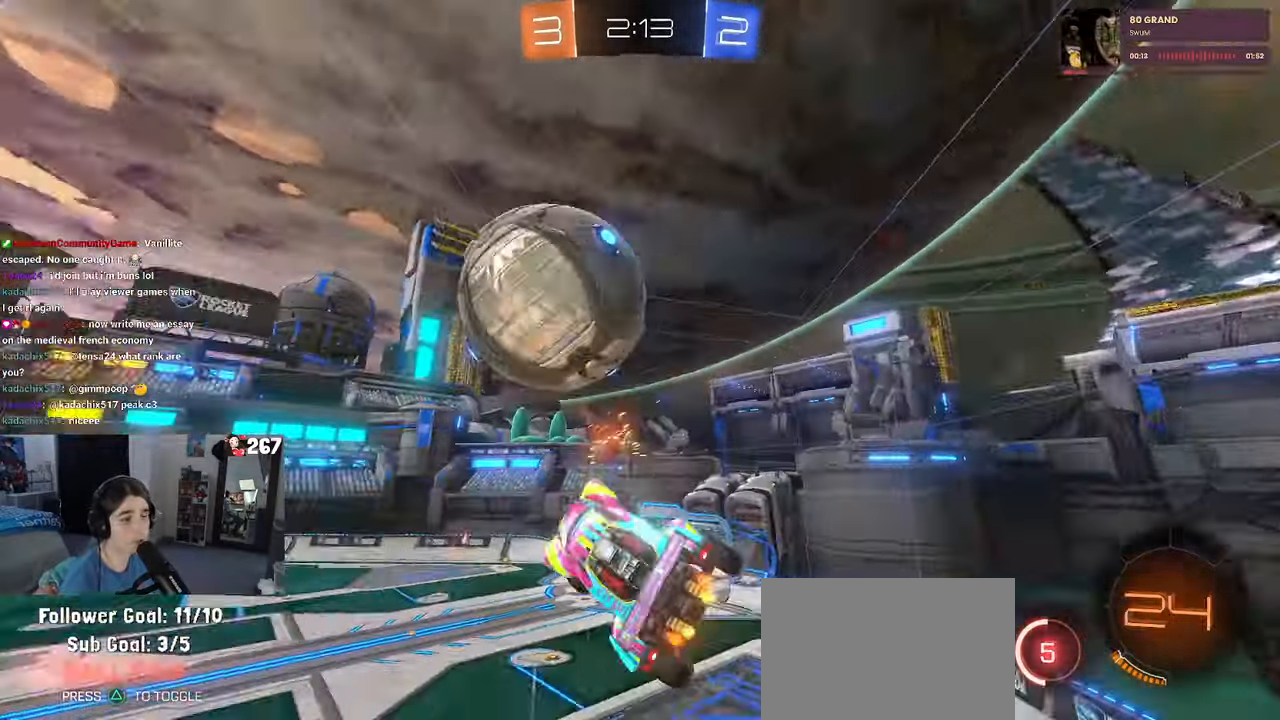
{"buttons": [], "left_stick": "down-left", "right_stick": "center", "events": [[134, "left_stick", "left"], [267, "left_stick", "down-left"], [334, "L1", "up"]]}
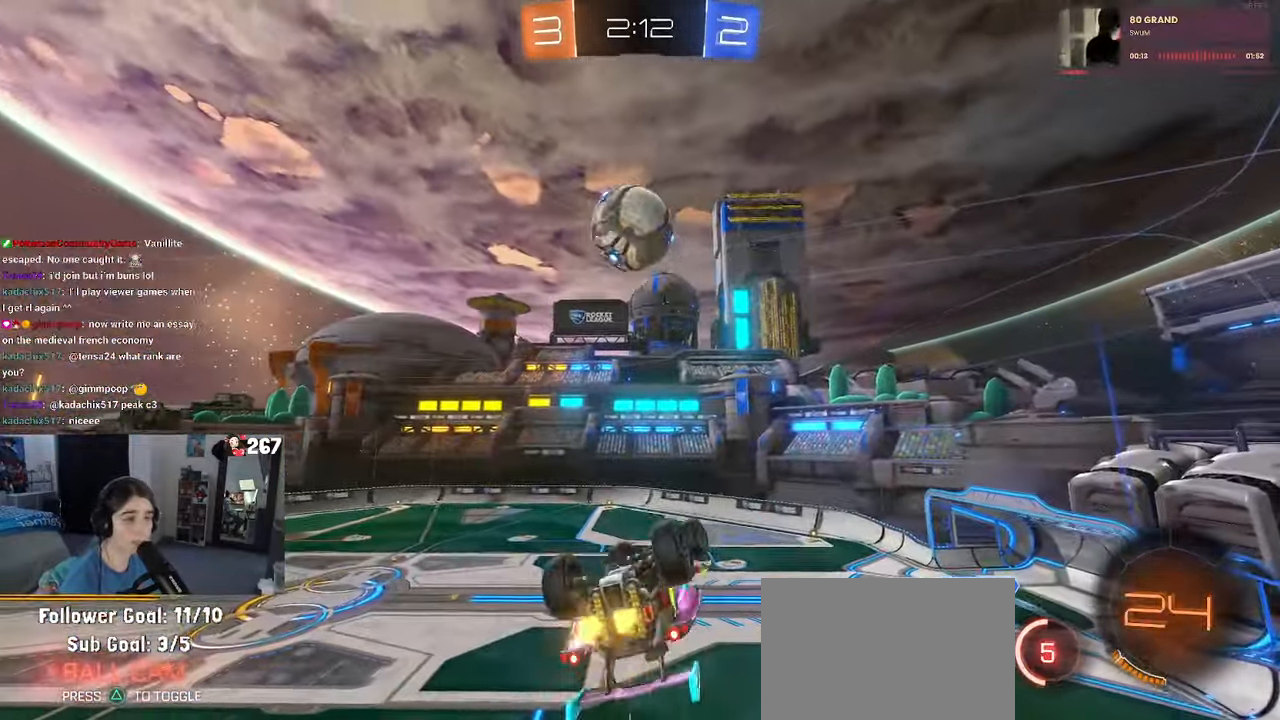
{"buttons": ["SQUARE"], "left_stick": "left", "right_stick": "center", "events": [[134, "left_stick", "left"], [184, "SQUARE", "down"]]}
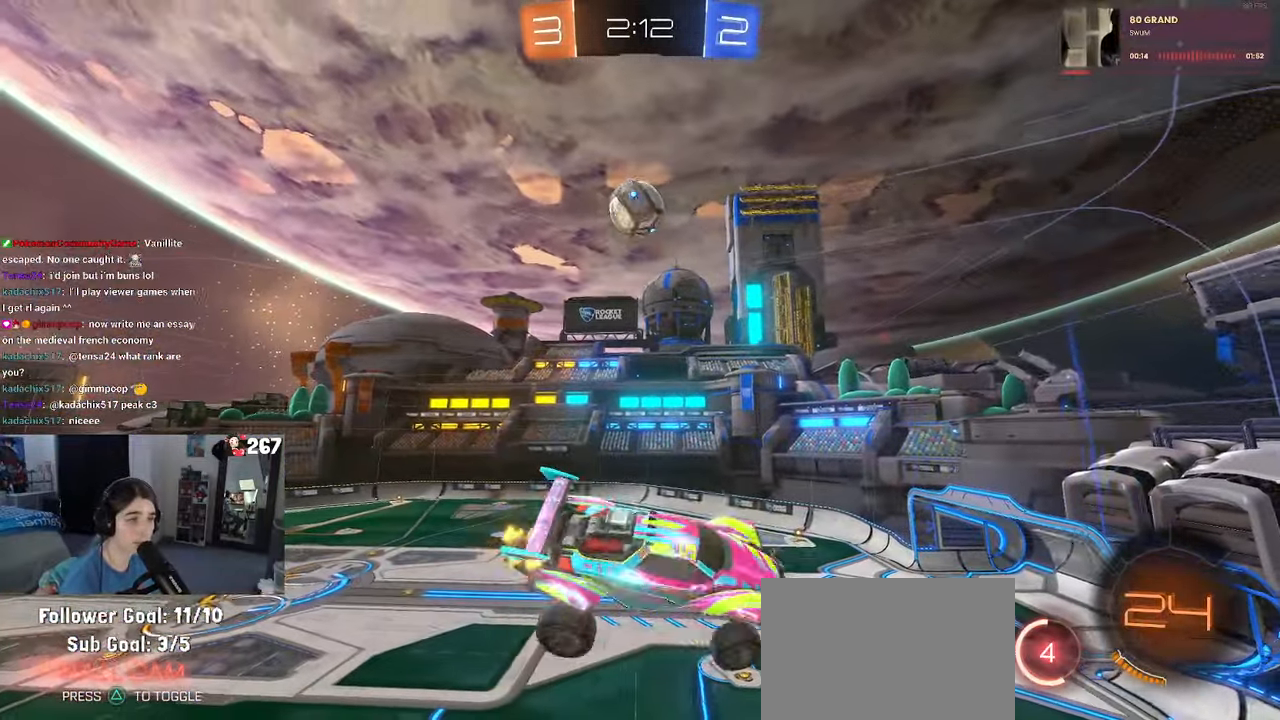
{"buttons": [], "left_stick": "center", "right_stick": "center", "events": [[184, "left_stick", "down-left"], [234, "SQUARE", "up"], [350, "left_stick", "center"]]}
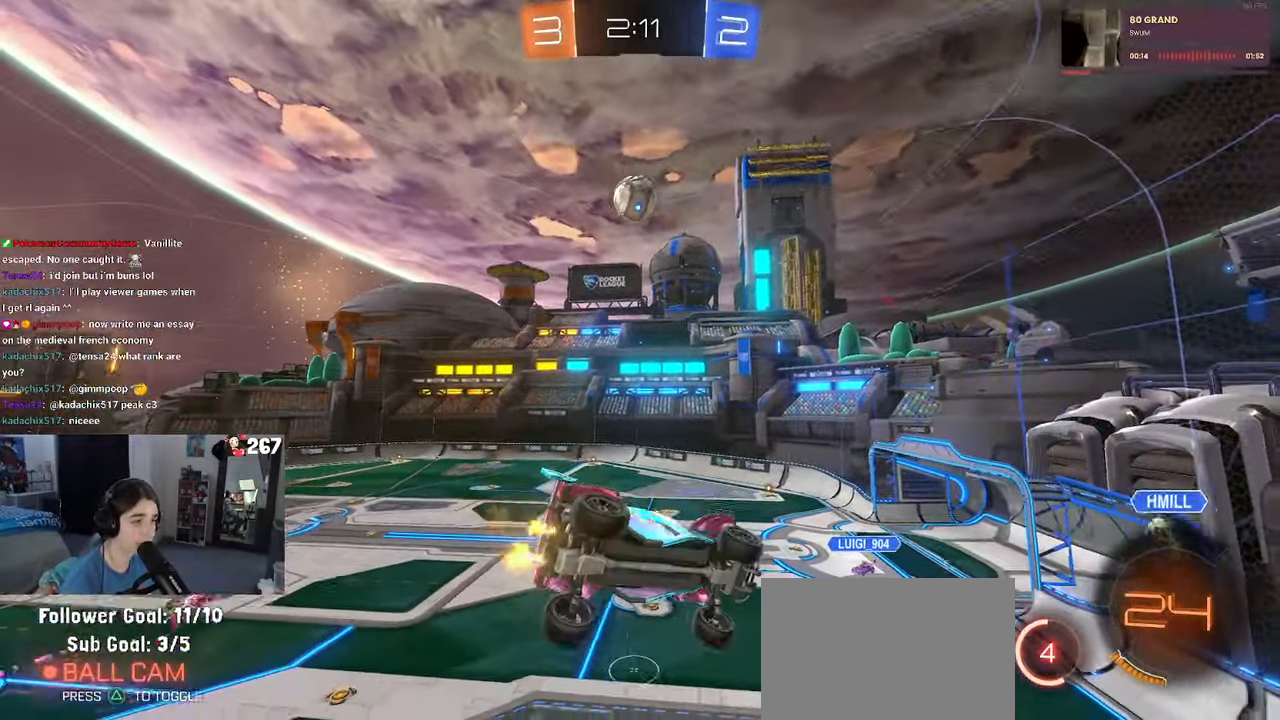
{"buttons": [], "left_stick": "center", "right_stick": "center", "events": [[350, "left_stick", "left"], [467, "left_stick", "center"]]}
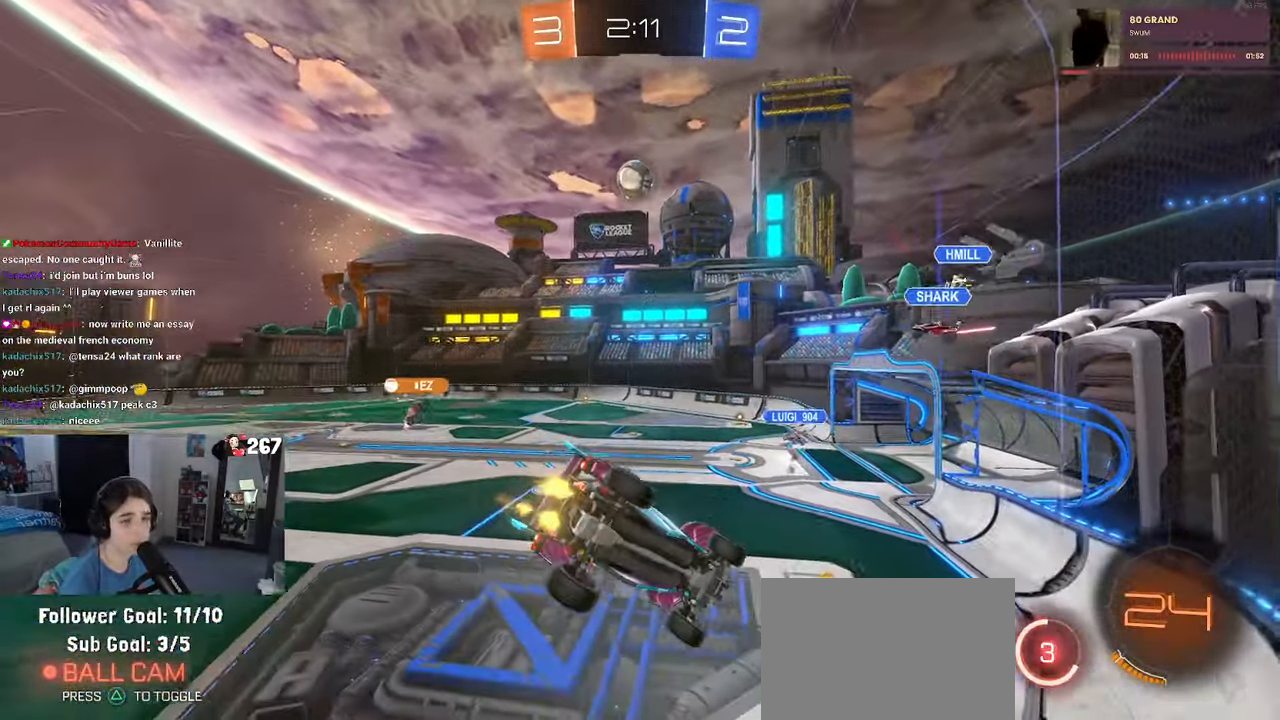
{"buttons": [], "left_stick": "center", "right_stick": "center", "events": [[183, "left_stick", "left"], [500, "left_stick", "center"]]}
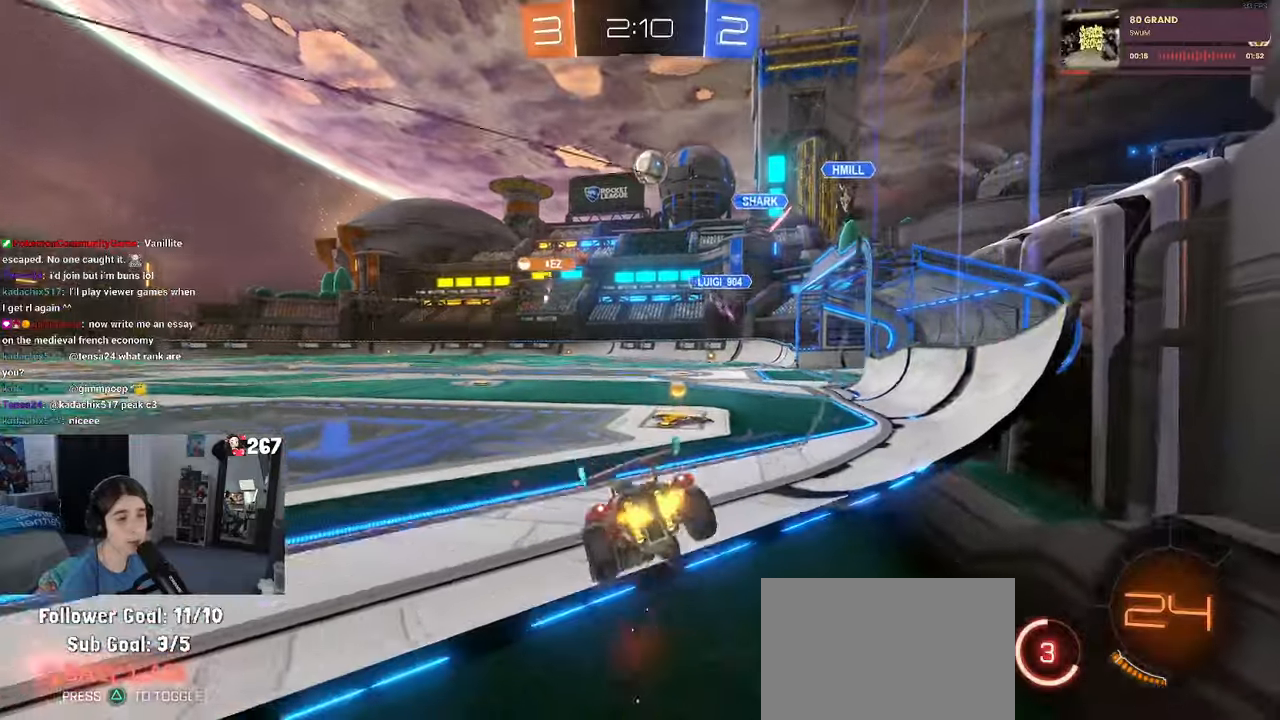
{"buttons": [], "left_stick": "right", "right_stick": "center", "events": [[133, "left_stick", "right"]]}
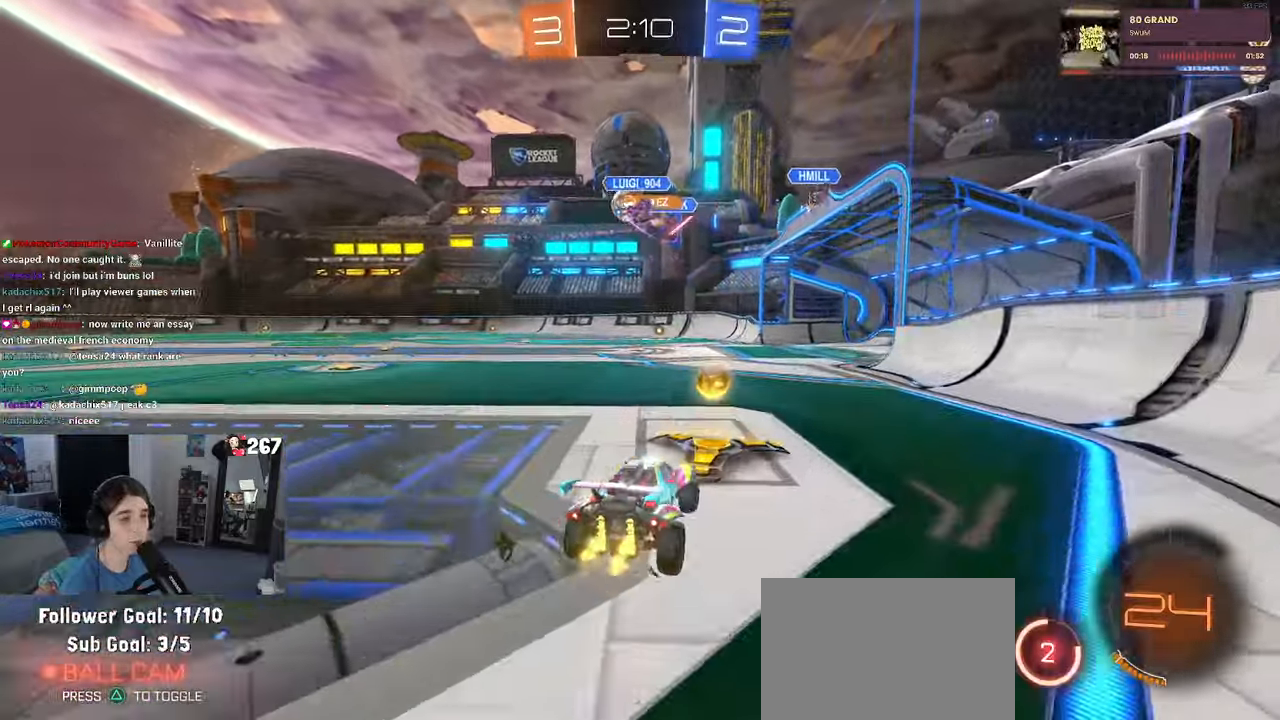
{"buttons": [], "left_stick": "left", "right_stick": "center", "events": [[33, "left_stick", "center"], [100, "left_stick", "left"]]}
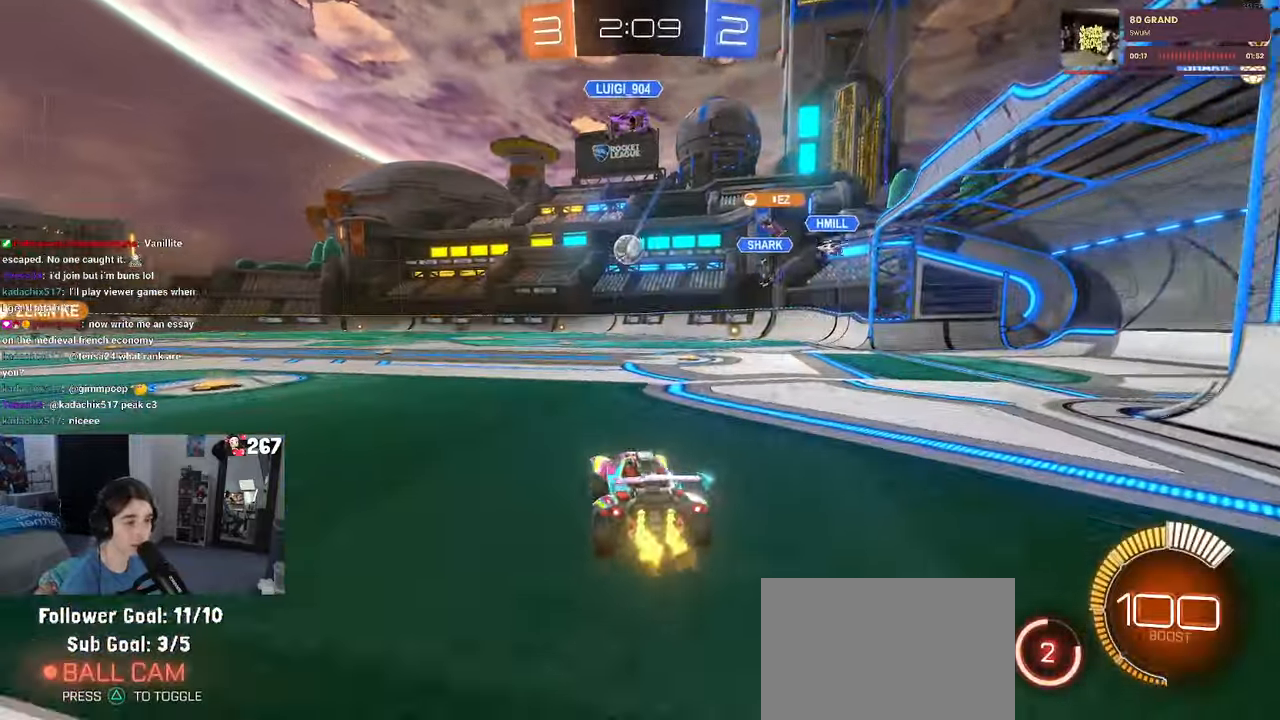
{"buttons": ["SQUARE", "R1"], "left_stick": "down-left", "right_stick": "center", "events": [[200, "R1", "down"], [250, "CROSS", "down"], [283, "left_stick", "up"], [333, "CROSS", "up"], [400, "CROSS", "down"], [466, "SQUARE", "down"], [483, "CROSS", "up"], [483, "left_stick", "down-left"]]}
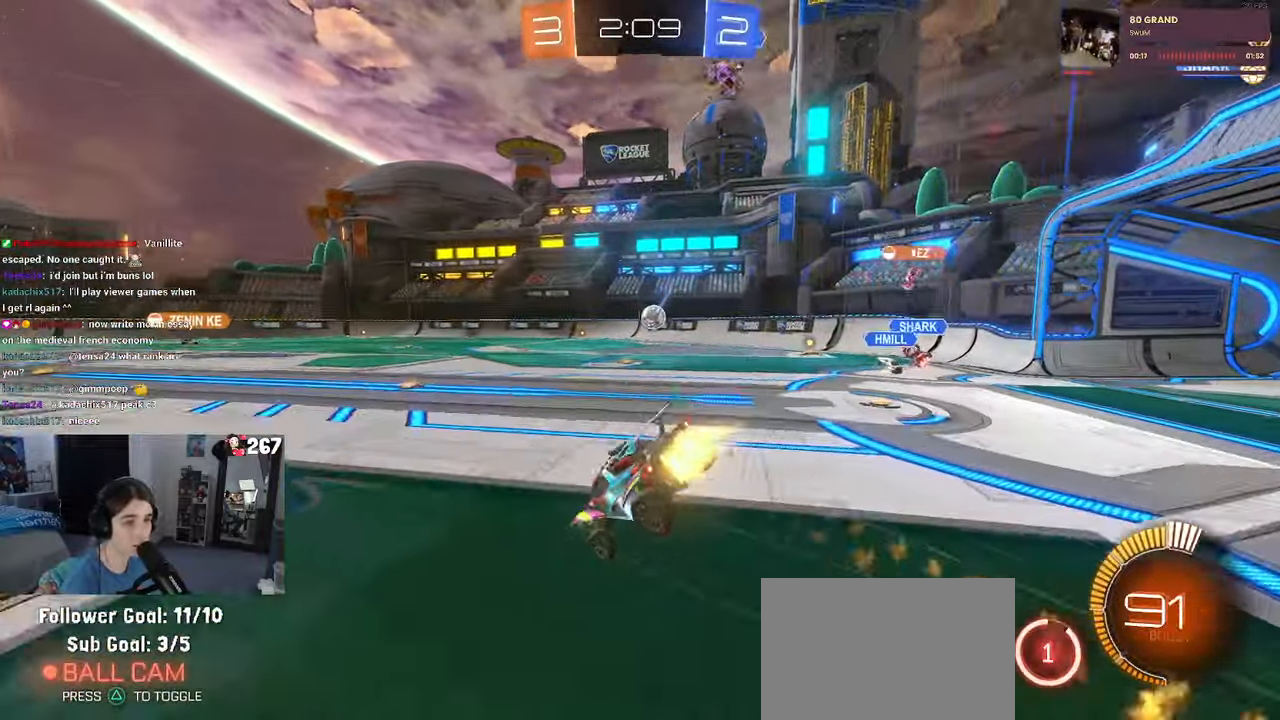
{"buttons": ["SQUARE"], "left_stick": "down-left", "right_stick": "center", "events": [[216, "R1", "up"]]}
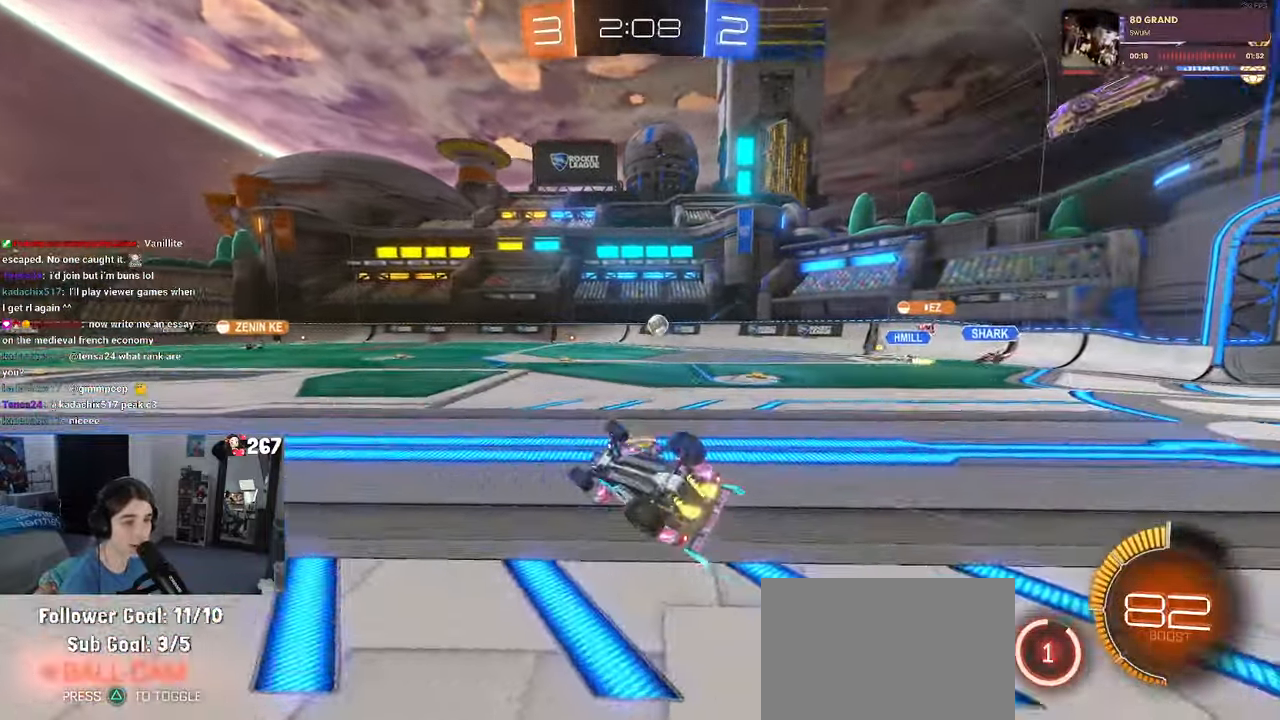
{"buttons": [], "left_stick": "center", "right_stick": "center", "events": [[283, "SQUARE", "up"], [350, "left_stick", "center"]]}
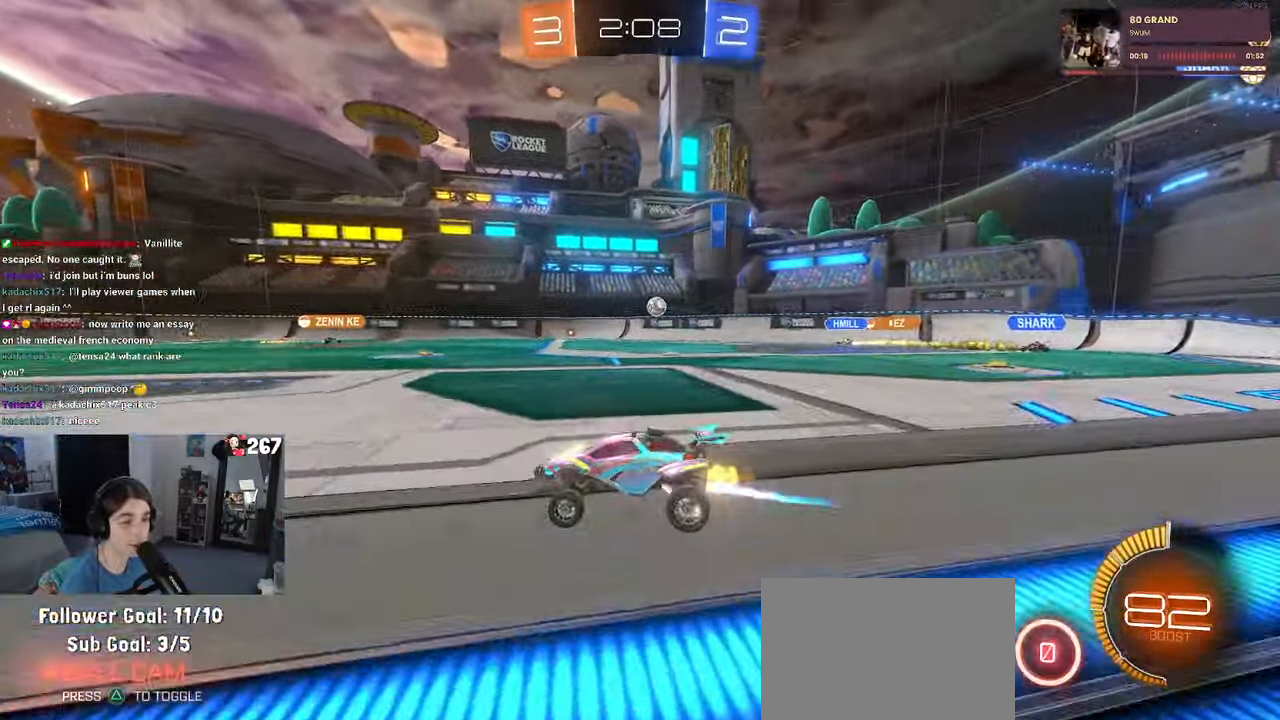
{"buttons": [], "left_stick": "center", "right_stick": "center", "events": []}
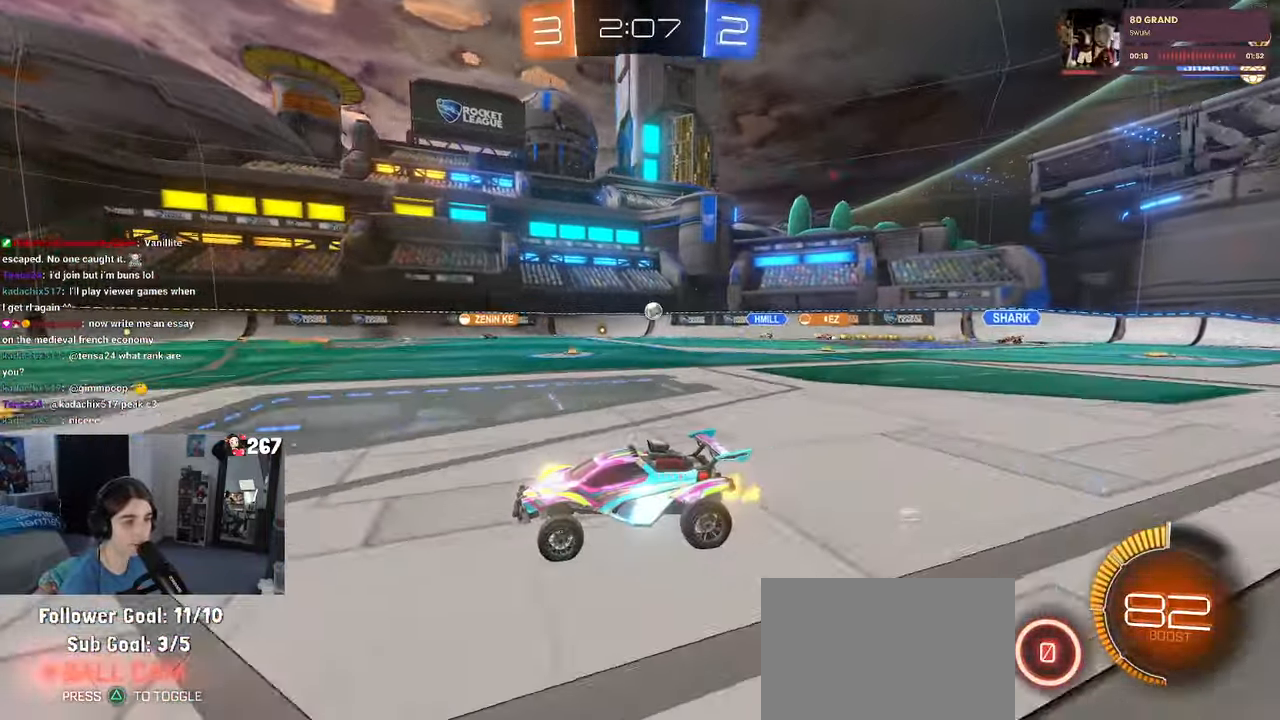
{"buttons": [], "left_stick": "right", "right_stick": "center", "events": [[50, "left_stick", "right"]]}